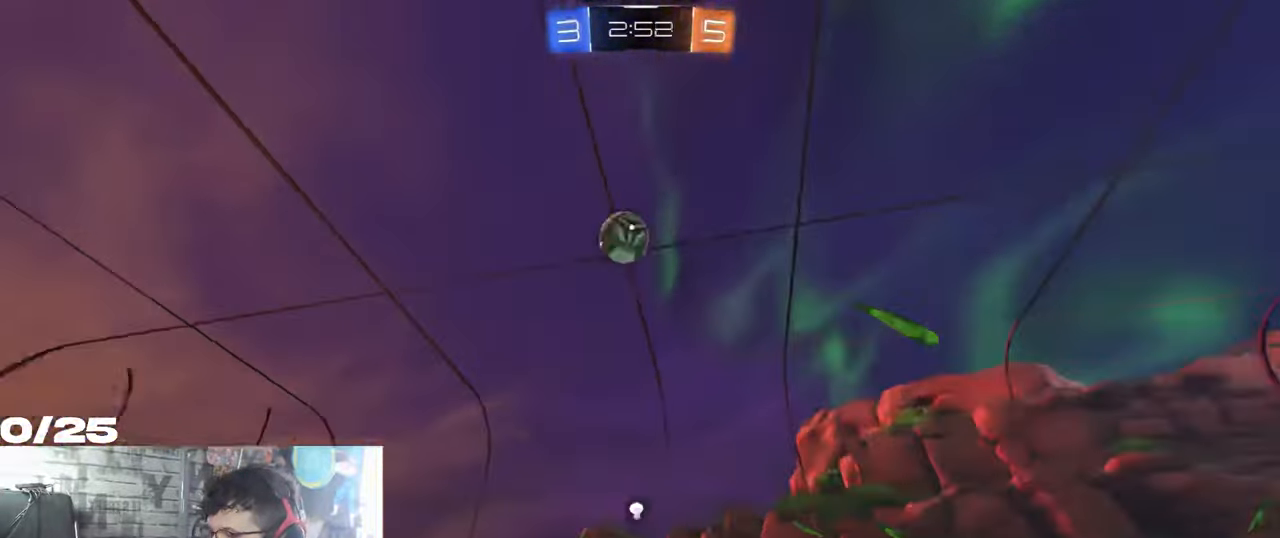
Gameplay with a controller (Xbox layout); each line is a JSON object with the inputs held at the frame after it. "events" lists button and stick changes between this image and that frame as [ms after this image, input, new state], when the widget could be followed in between. Not read: R3.
{"buttons": ["R1", "R2"], "left_stick": "left", "right_stick": "center", "events": [[167, "Y", "up"]]}
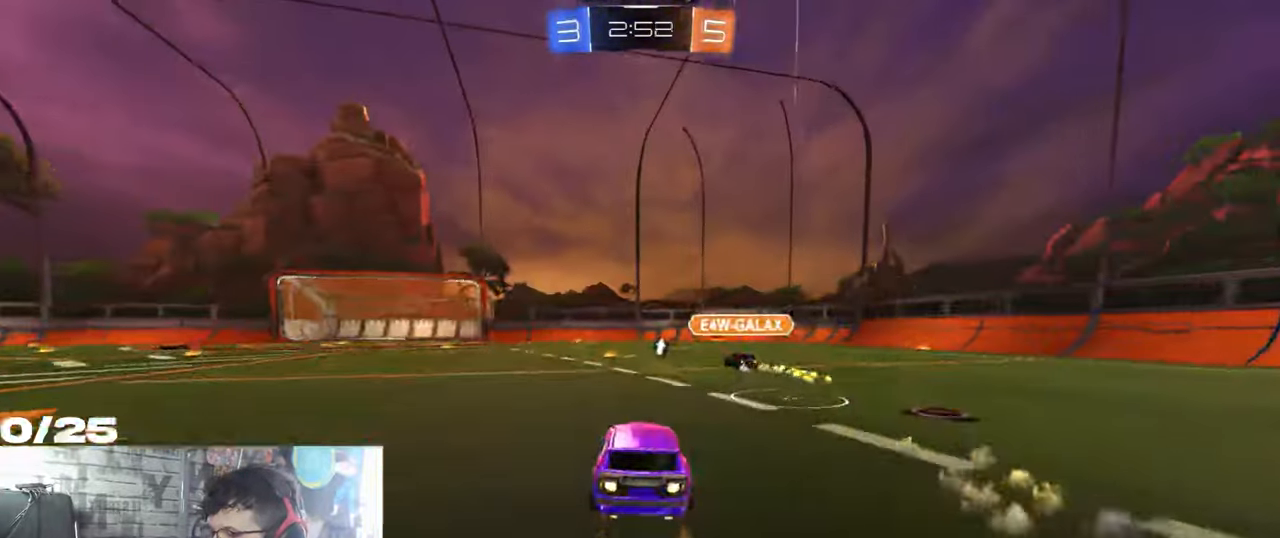
{"buttons": ["R2"], "left_stick": "center", "right_stick": "center", "events": [[51, "left_stick", "center"], [301, "R1", "up"], [351, "left_stick", "down-left"], [435, "left_stick", "center"]]}
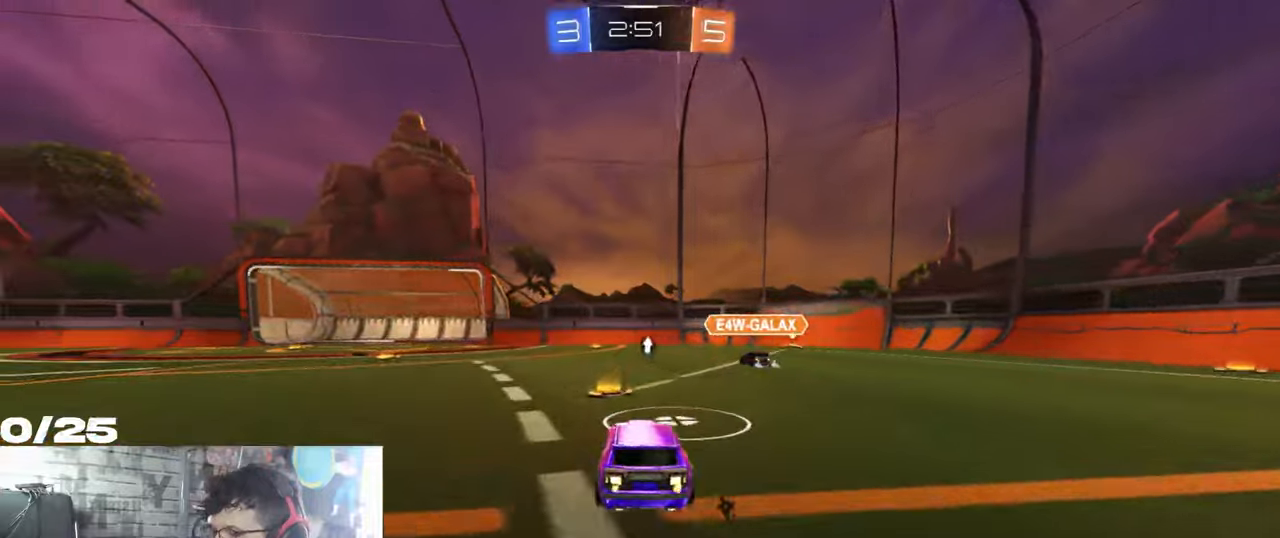
{"buttons": ["R2"], "left_stick": "down", "right_stick": "center", "events": [[134, "left_stick", "down-left"], [167, "A", "down"], [267, "left_stick", "down"], [334, "A", "up"]]}
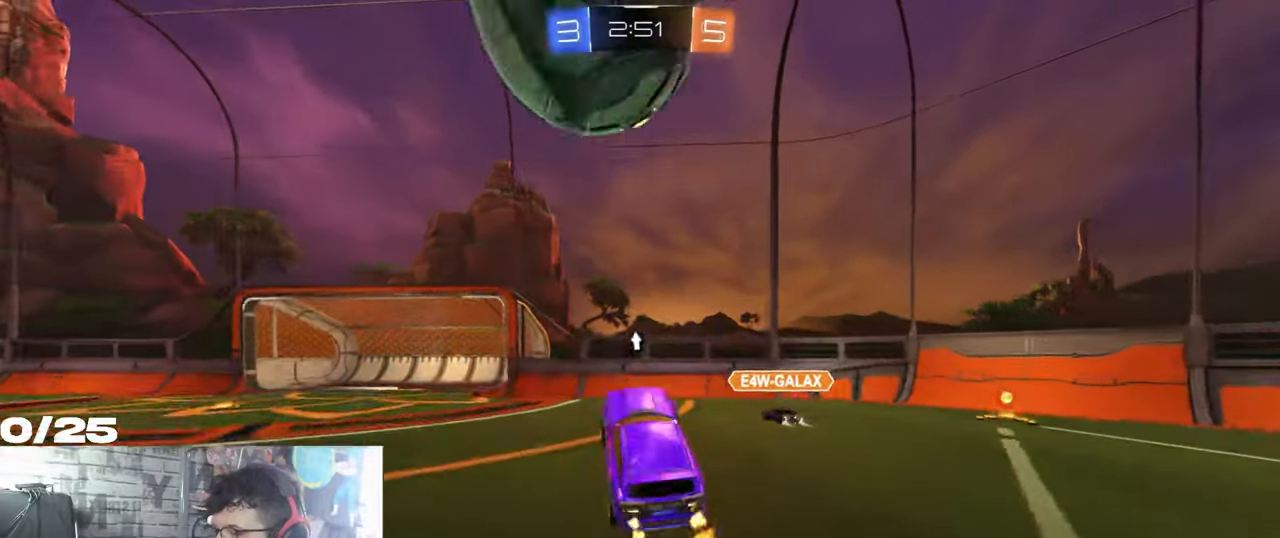
{"buttons": ["R2"], "left_stick": "left", "right_stick": "center", "events": [[50, "left_stick", "down-left"], [83, "R1", "down"], [117, "L1", "down"], [200, "A", "down"], [400, "A", "up"], [400, "R1", "up"], [467, "L1", "up"], [484, "left_stick", "left"]]}
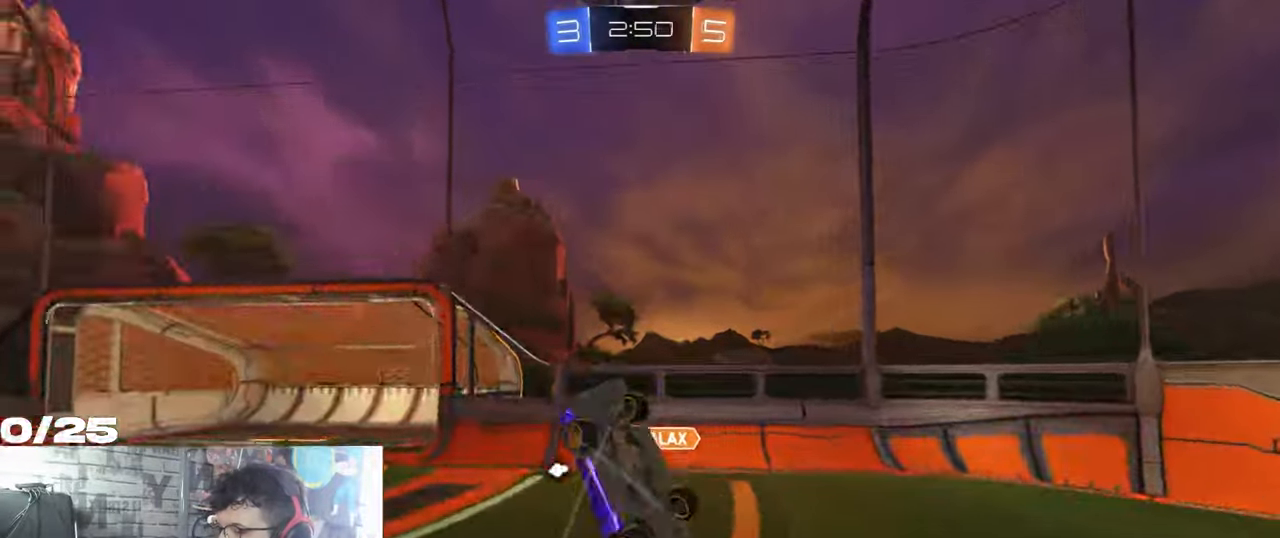
{"buttons": ["R2"], "left_stick": "left", "right_stick": "center", "events": [[17, "Y", "down"], [151, "Y", "up"]]}
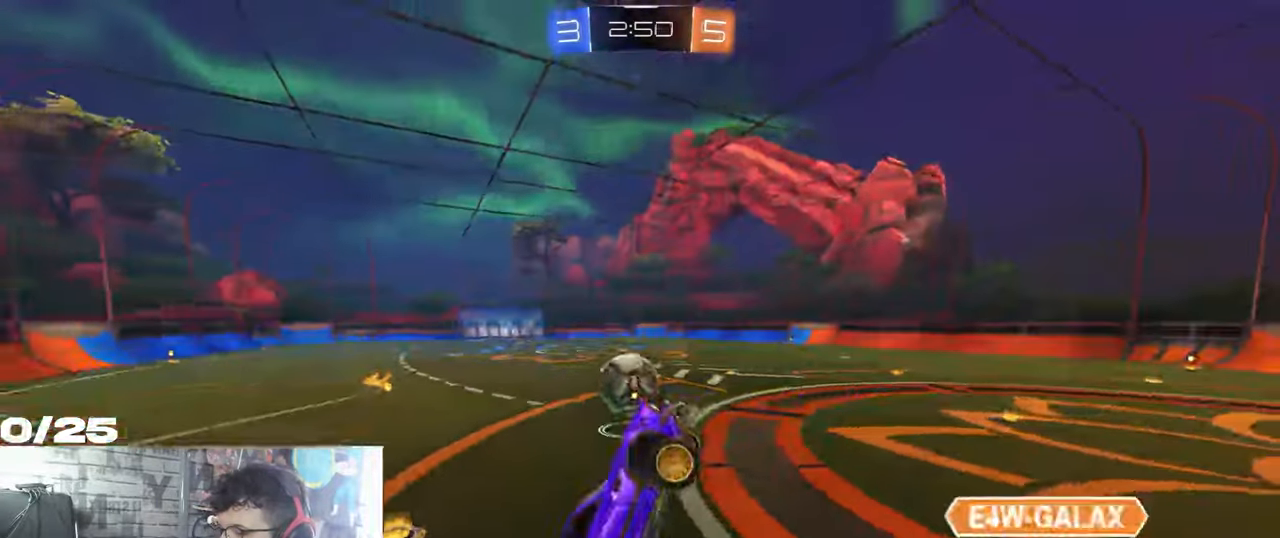
{"buttons": ["R1", "R2"], "left_stick": "left", "right_stick": "center", "events": [[367, "R1", "down"]]}
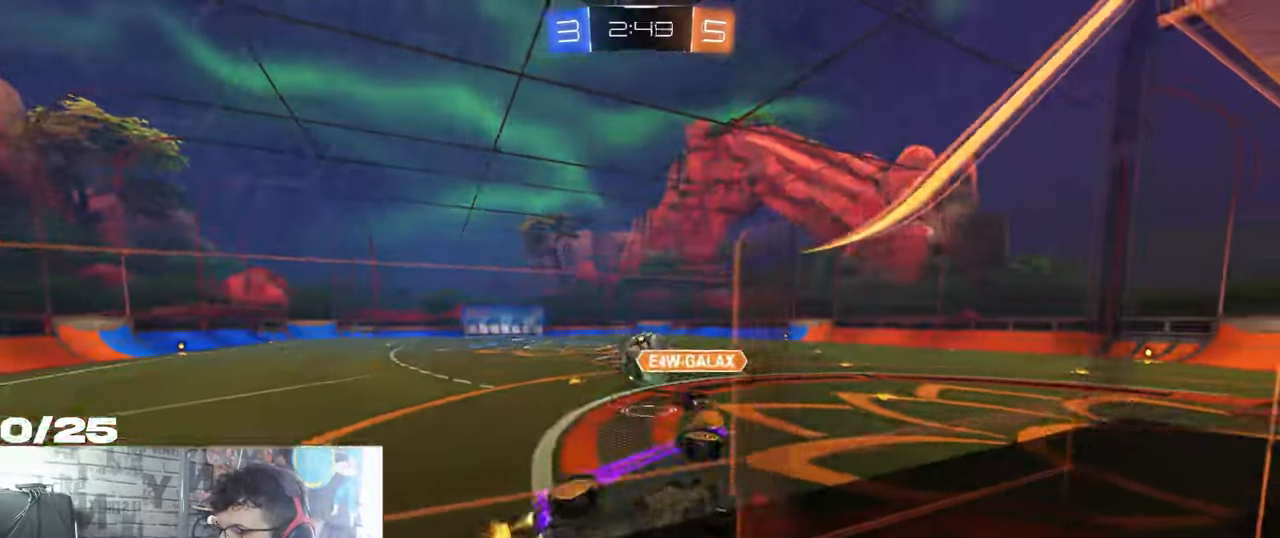
{"buttons": ["R1", "R2"], "left_stick": "left", "right_stick": "center", "events": []}
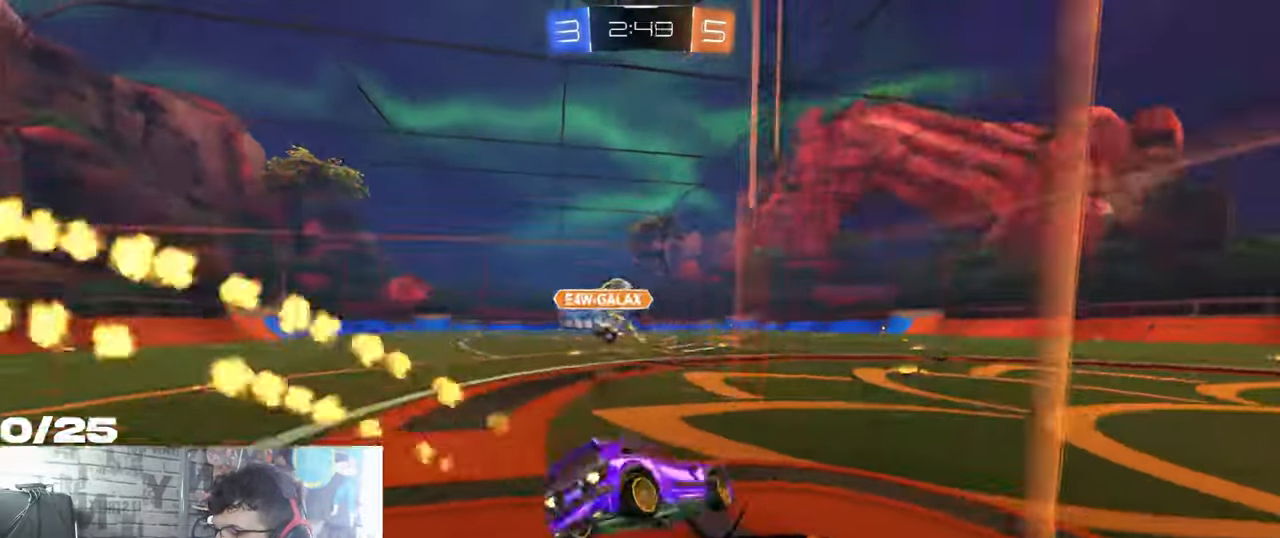
{"buttons": ["R1", "R2"], "left_stick": "left", "right_stick": "center", "events": []}
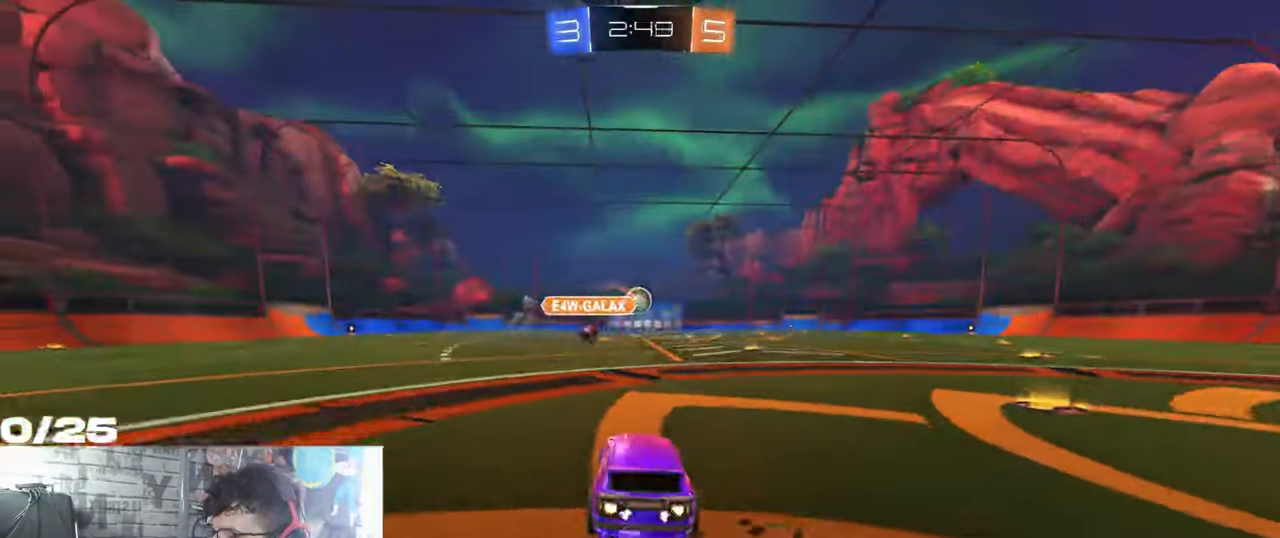
{"buttons": ["A", "X", "R1", "R2"], "left_stick": "down-right", "right_stick": "center", "events": [[17, "A", "down"], [67, "A", "up"], [67, "left_stick", "up"], [134, "A", "down"], [151, "X", "down"], [184, "left_stick", "down-right"]]}
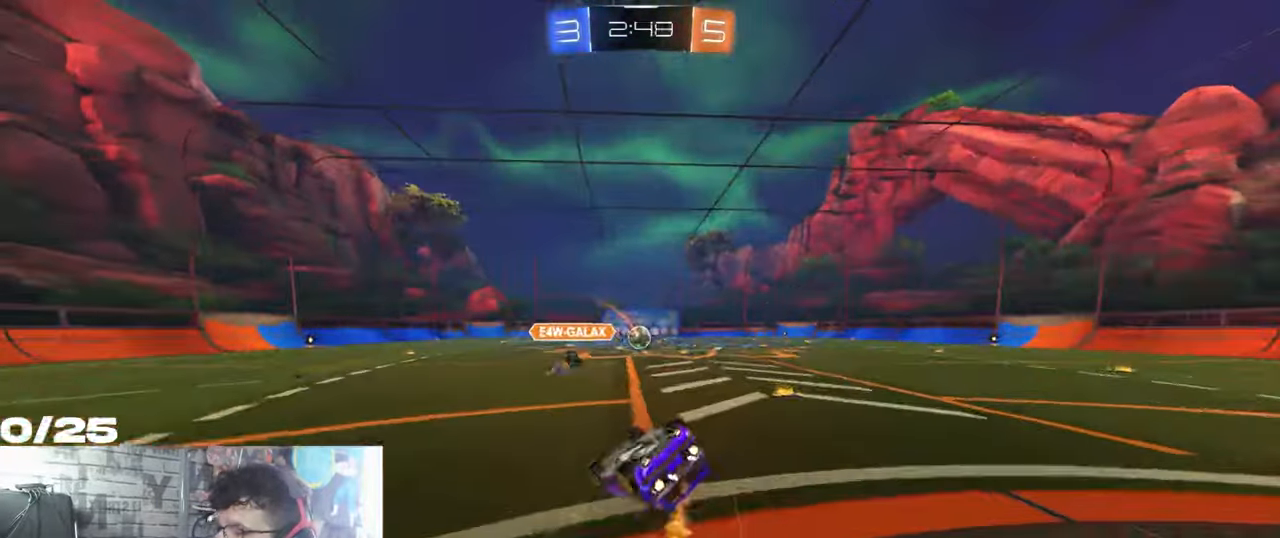
{"buttons": ["R2"], "left_stick": "center", "right_stick": "center", "events": [[67, "A", "up"], [434, "R1", "up"], [450, "left_stick", "center"], [500, "X", "up"]]}
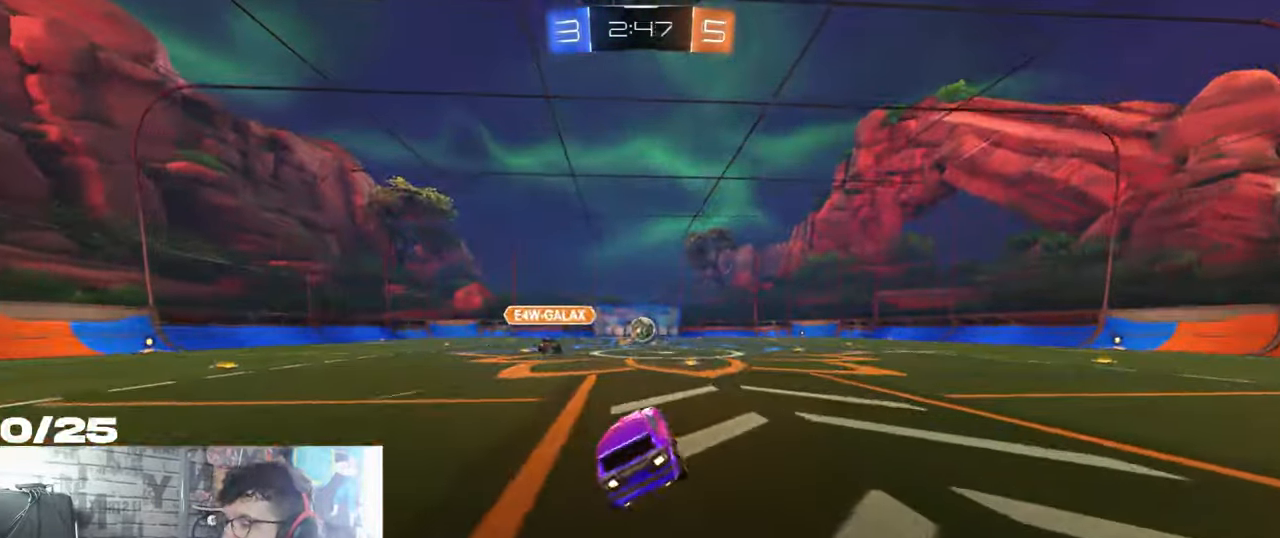
{"buttons": ["R2"], "left_stick": "center", "right_stick": "center", "events": []}
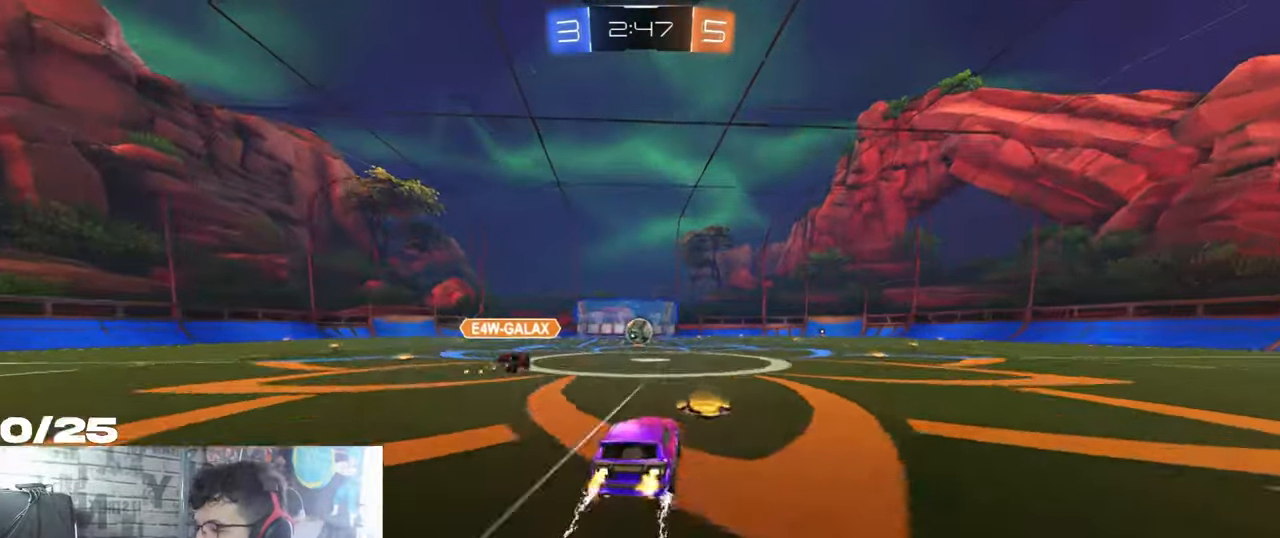
{"buttons": ["R2"], "left_stick": "center", "right_stick": "center", "events": []}
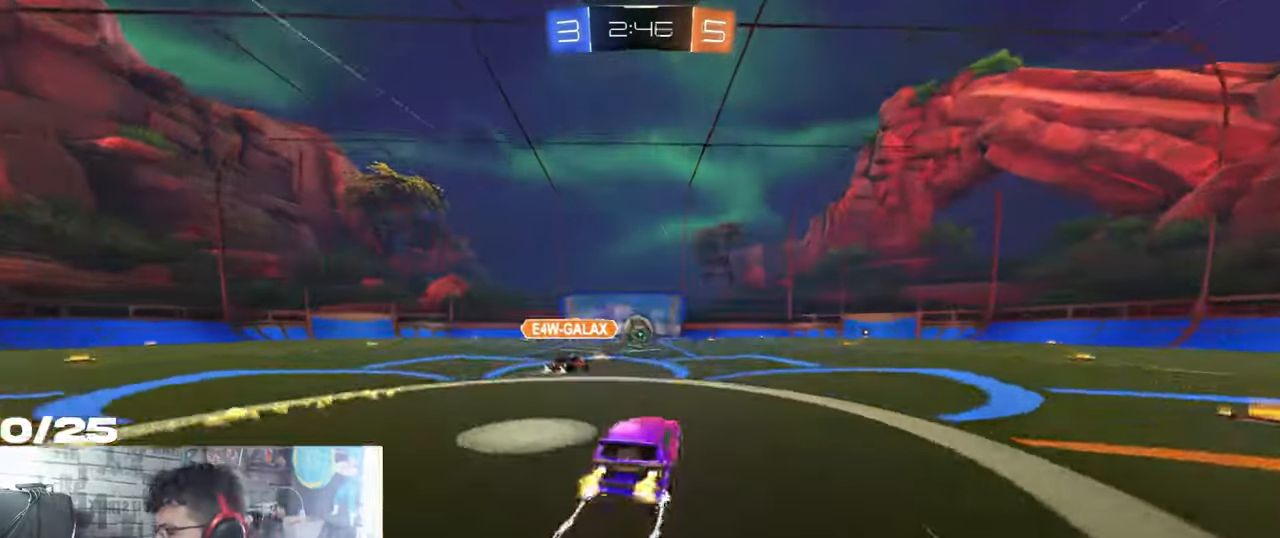
{"buttons": ["R2"], "left_stick": "center", "right_stick": "center", "events": []}
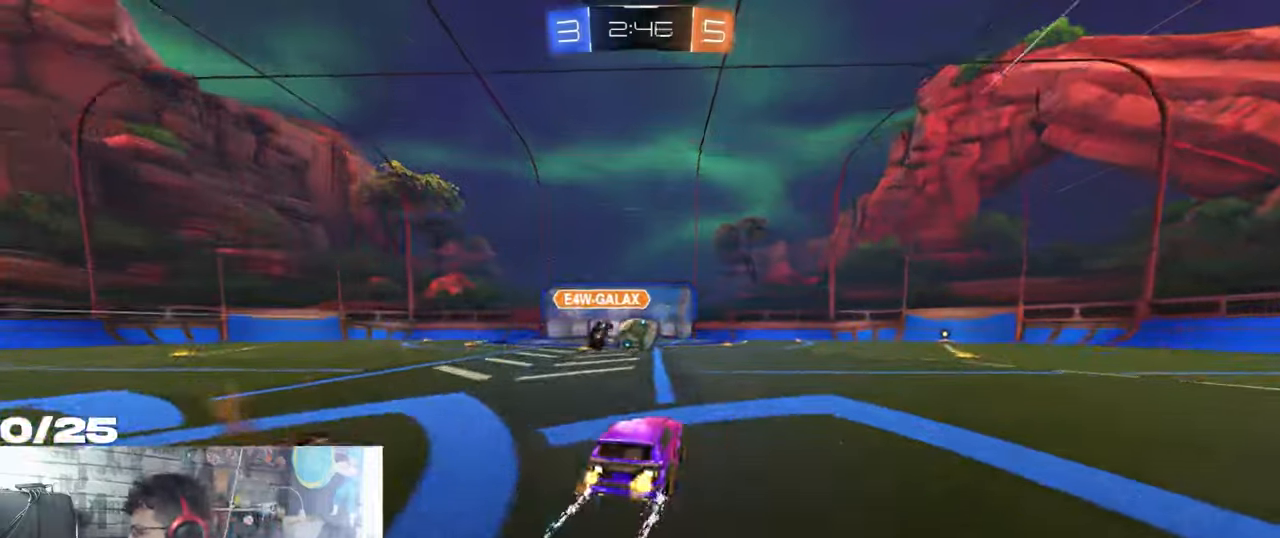
{"buttons": ["R2"], "left_stick": "center", "right_stick": "center", "events": []}
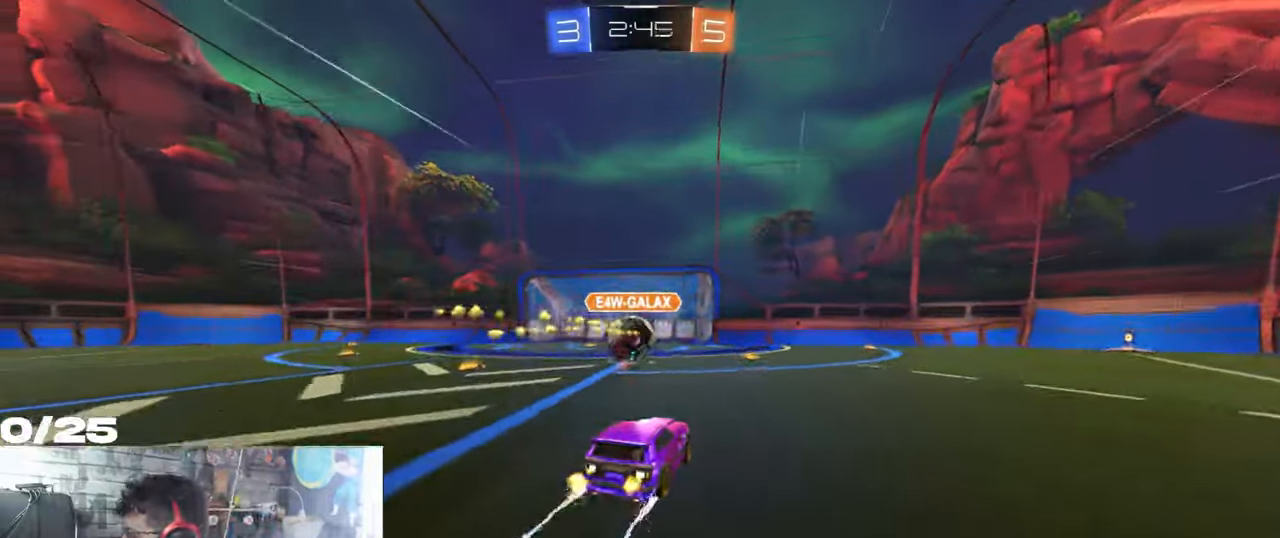
{"buttons": ["R2"], "left_stick": "center", "right_stick": "center", "events": []}
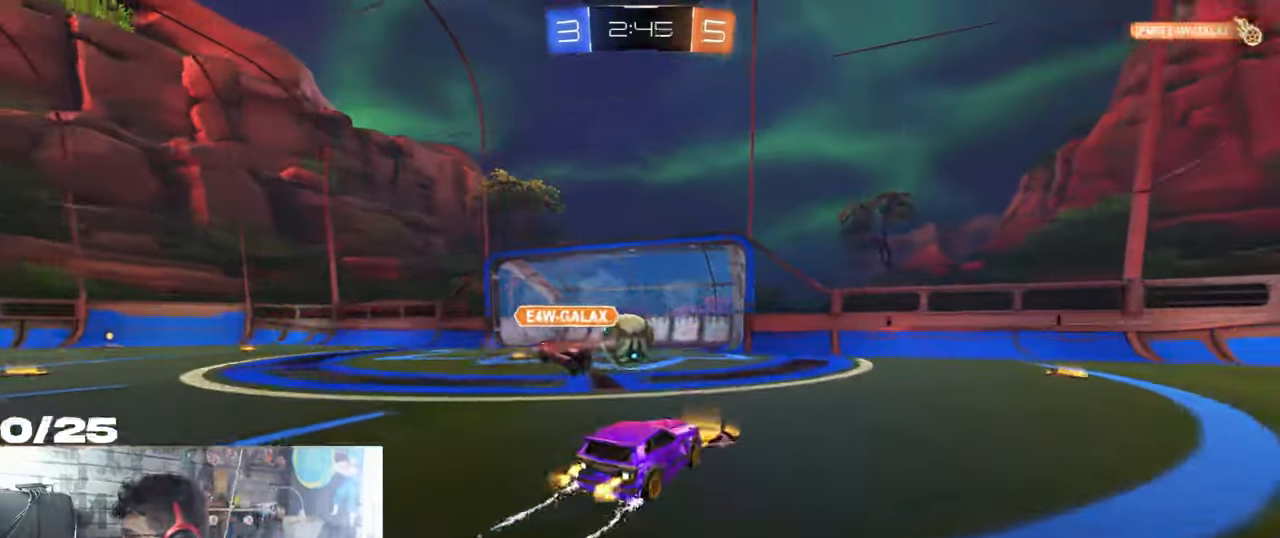
{"buttons": ["R2"], "left_stick": "center", "right_stick": "center", "events": []}
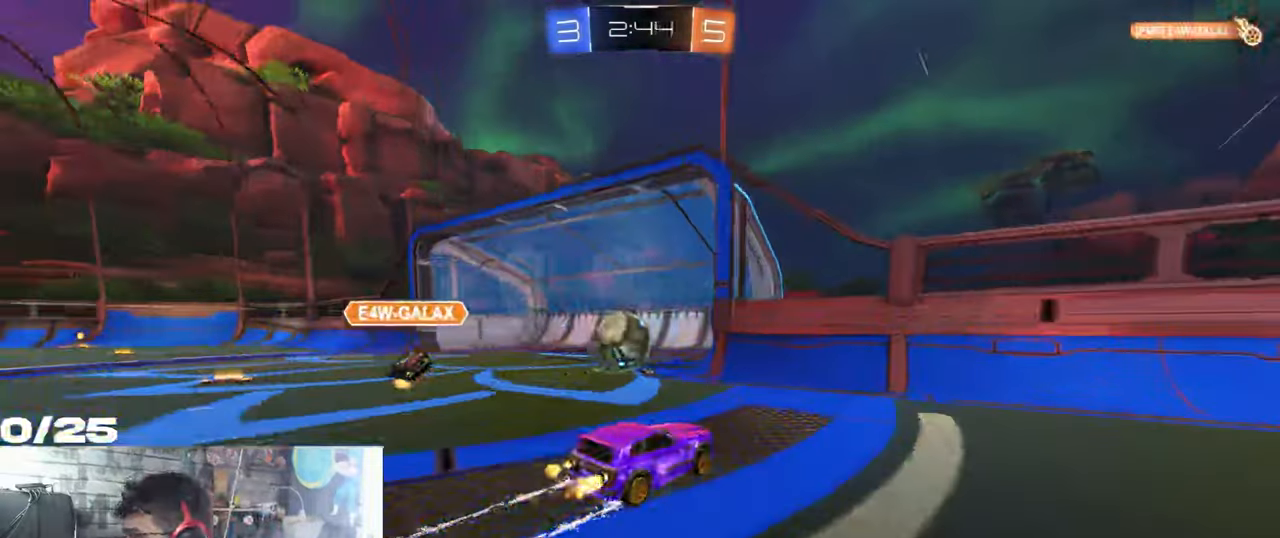
{"buttons": ["R2"], "left_stick": "center", "right_stick": "center", "events": []}
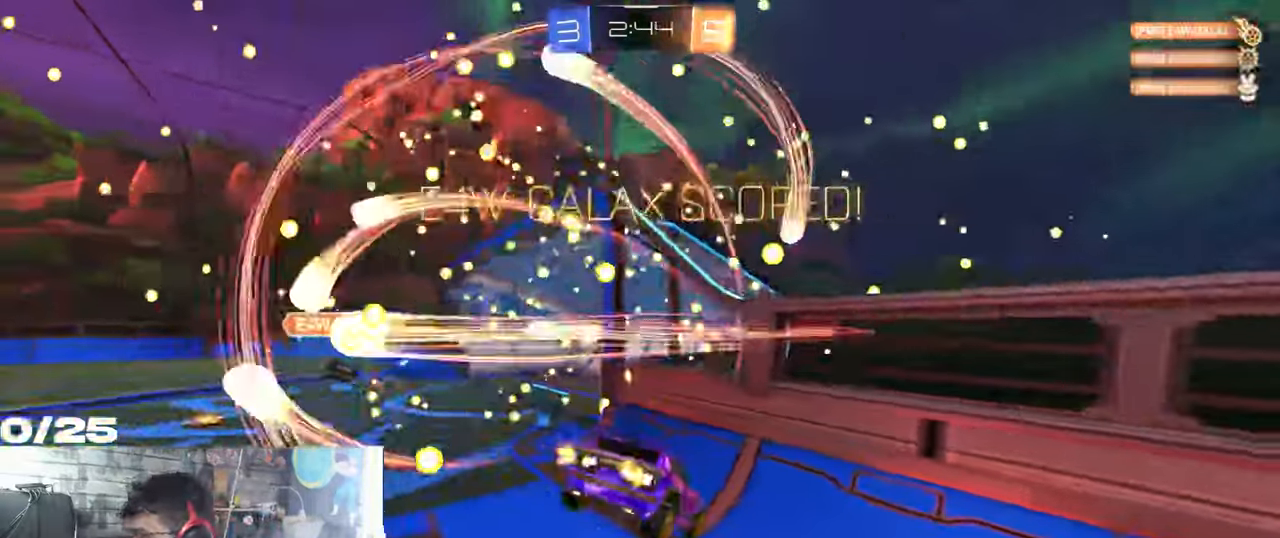
{"buttons": ["R2", "SELECT"], "left_stick": "center", "right_stick": "center", "events": [[267, "SELECT", "down"]]}
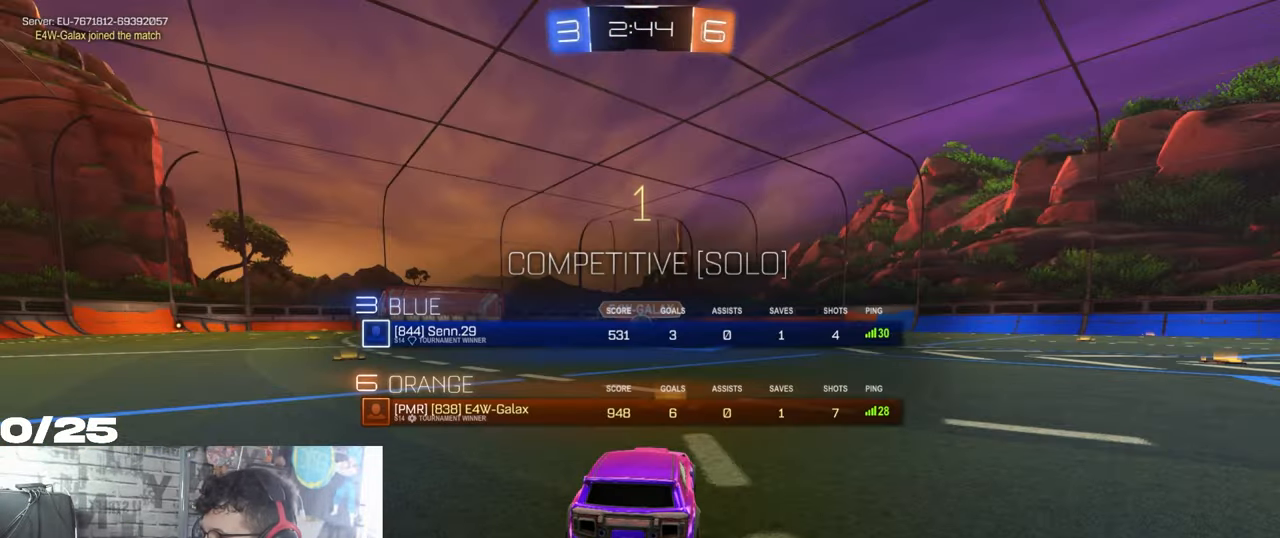
{"buttons": ["R1", "R2"], "left_stick": "center", "right_stick": "center", "events": [[100, "SELECT", "up"], [184, "R1", "down"]]}
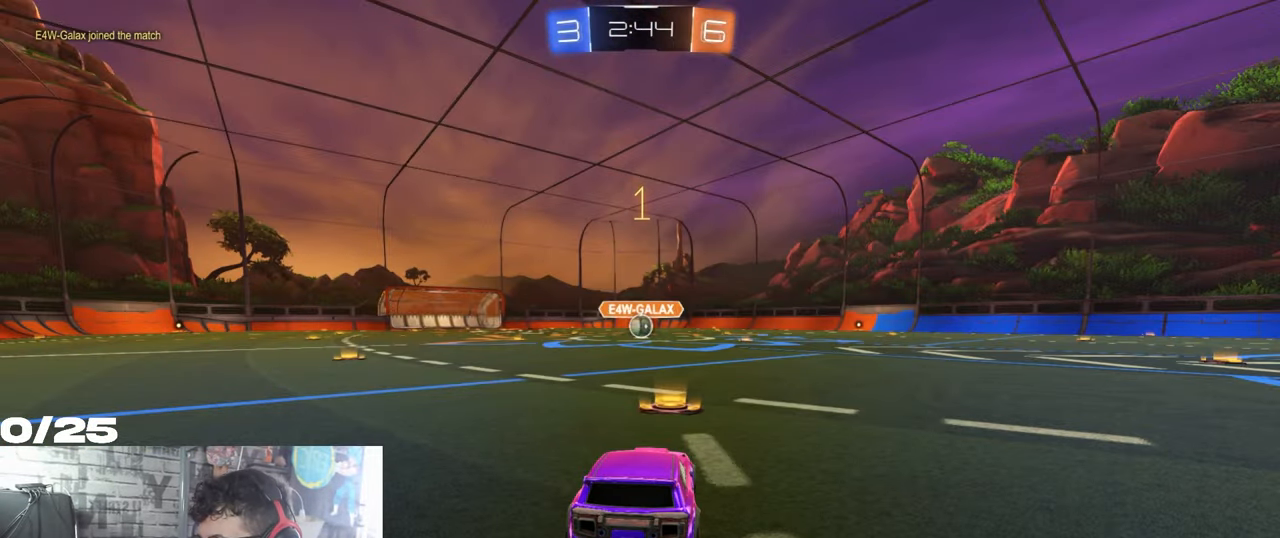
{"buttons": ["R1", "R2"], "left_stick": "center", "right_stick": "center", "events": []}
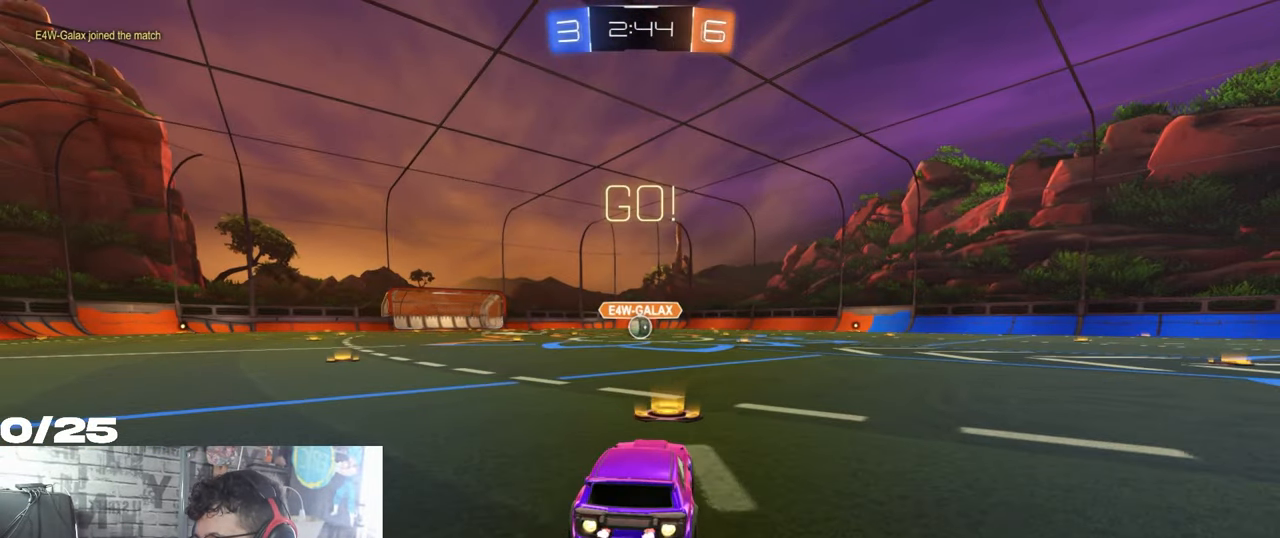
{"buttons": ["A", "X", "R1", "R2"], "left_stick": "down-right", "right_stick": "center", "events": [[50, "left_stick", "left"], [167, "A", "down"], [251, "A", "up"], [251, "left_stick", "up-right"], [301, "A", "down"], [317, "X", "down"], [334, "left_stick", "down-right"]]}
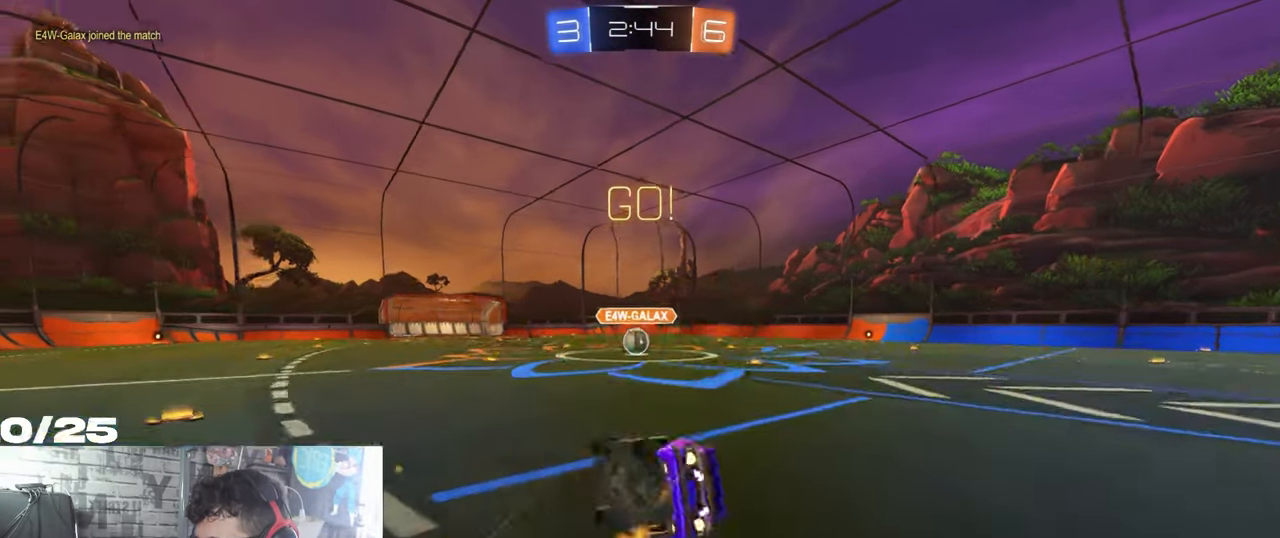
{"buttons": ["A", "X", "R1", "R2"], "left_stick": "down-right", "right_stick": "center", "events": []}
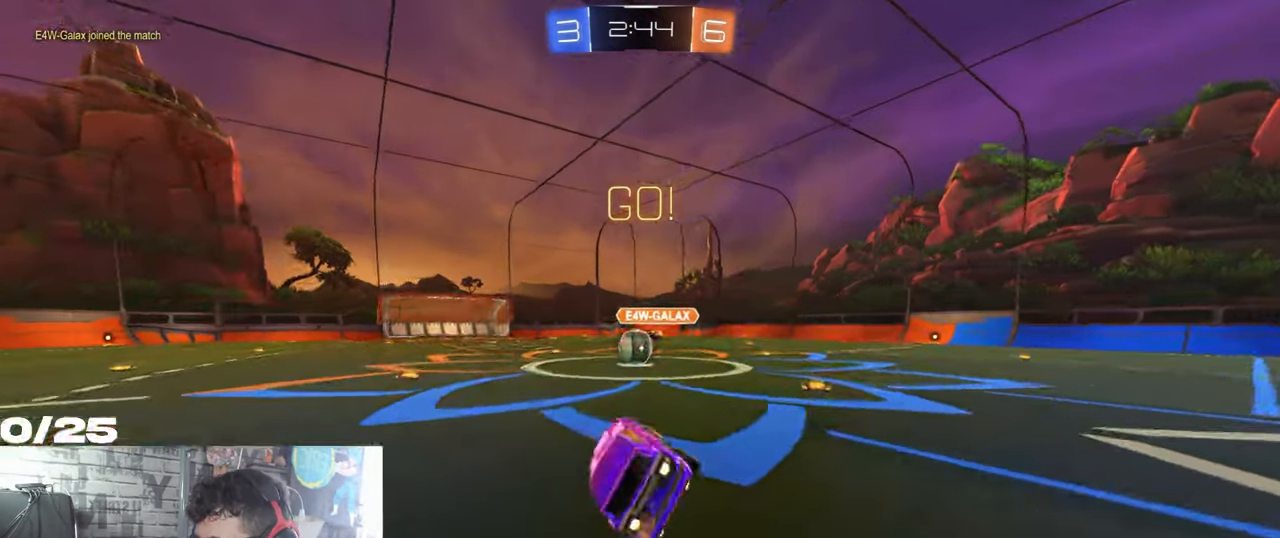
{"buttons": ["R2"], "left_stick": "down-left", "right_stick": "center", "events": [[67, "left_stick", "center"], [84, "A", "up"], [117, "R1", "up"], [184, "X", "up"], [434, "left_stick", "down-left"]]}
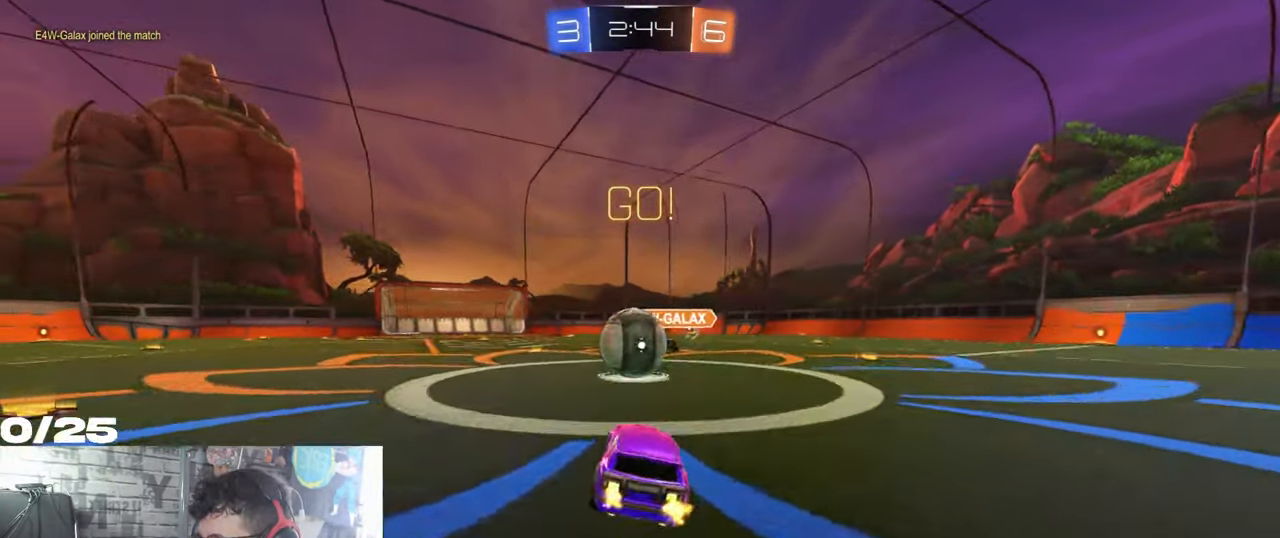
{"buttons": ["A", "R2"], "left_stick": "up-right", "right_stick": "center", "events": [[33, "left_stick", "center"], [133, "R1", "down"], [150, "A", "down"], [200, "left_stick", "up-right"], [233, "A", "up"], [317, "A", "down"], [501, "R1", "up"]]}
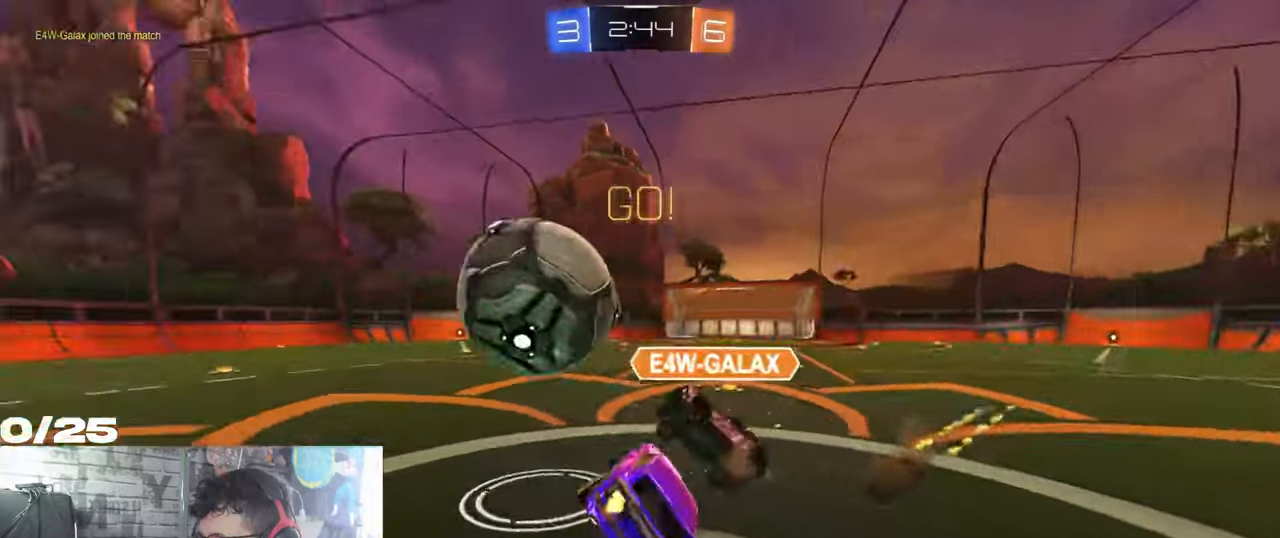
{"buttons": ["R2"], "left_stick": "right", "right_stick": "center", "events": [[50, "A", "up"], [350, "left_stick", "down-left"], [500, "left_stick", "right"]]}
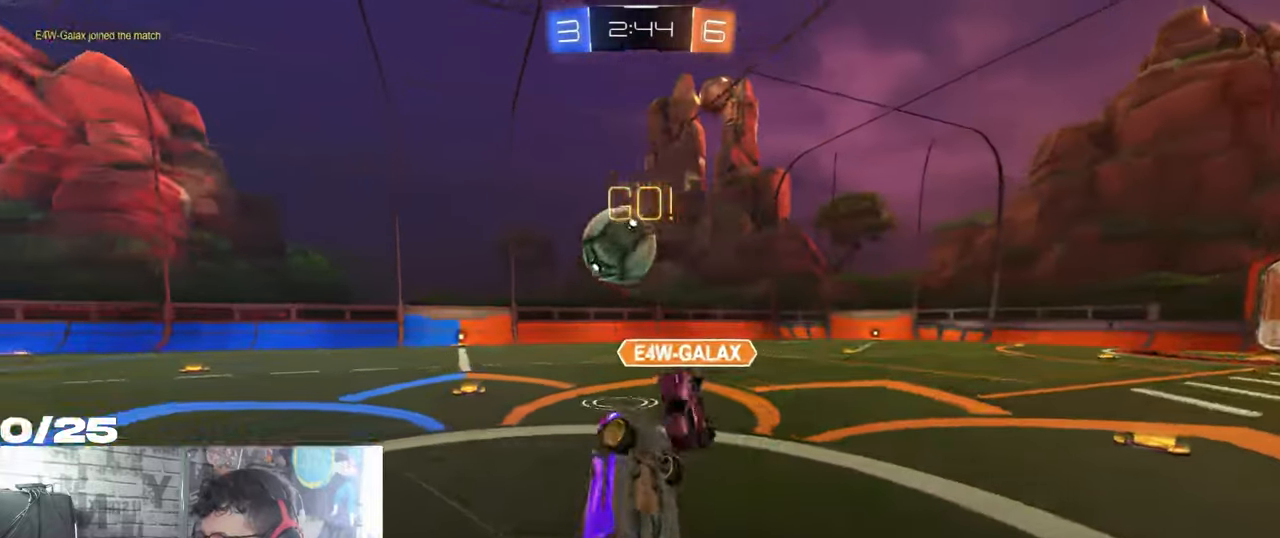
{"buttons": ["R2"], "left_stick": "left", "right_stick": "center", "events": [[17, "L1", "down"], [17, "left_stick", "up-right"], [84, "X", "down"], [150, "L1", "up"], [184, "left_stick", "up-left"], [267, "X", "up"], [417, "left_stick", "left"]]}
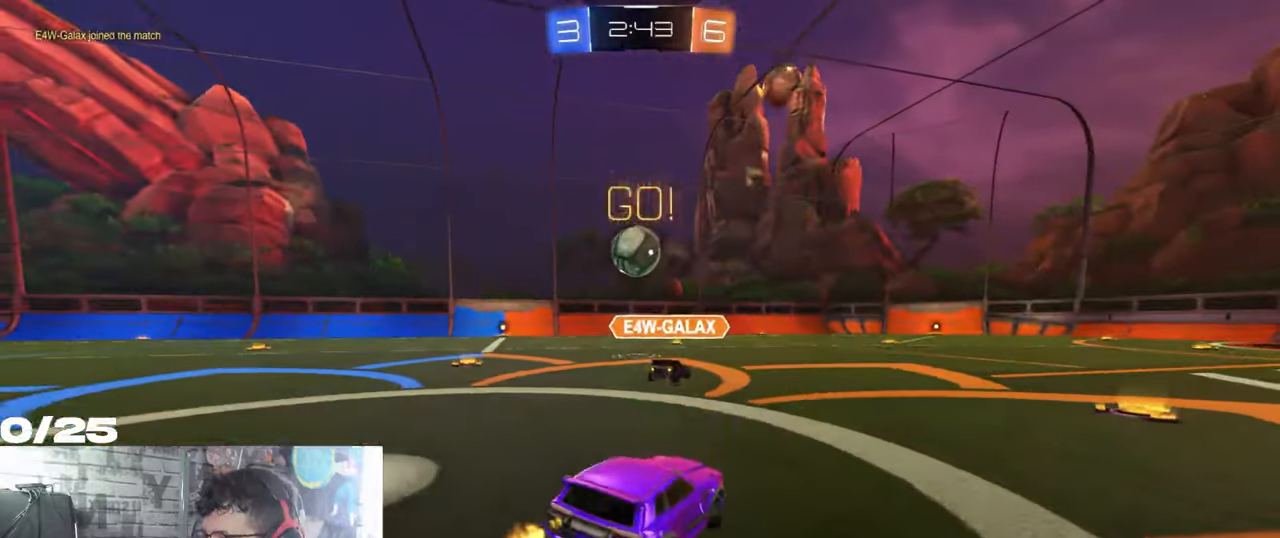
{"buttons": ["R2"], "left_stick": "left", "right_stick": "center", "events": []}
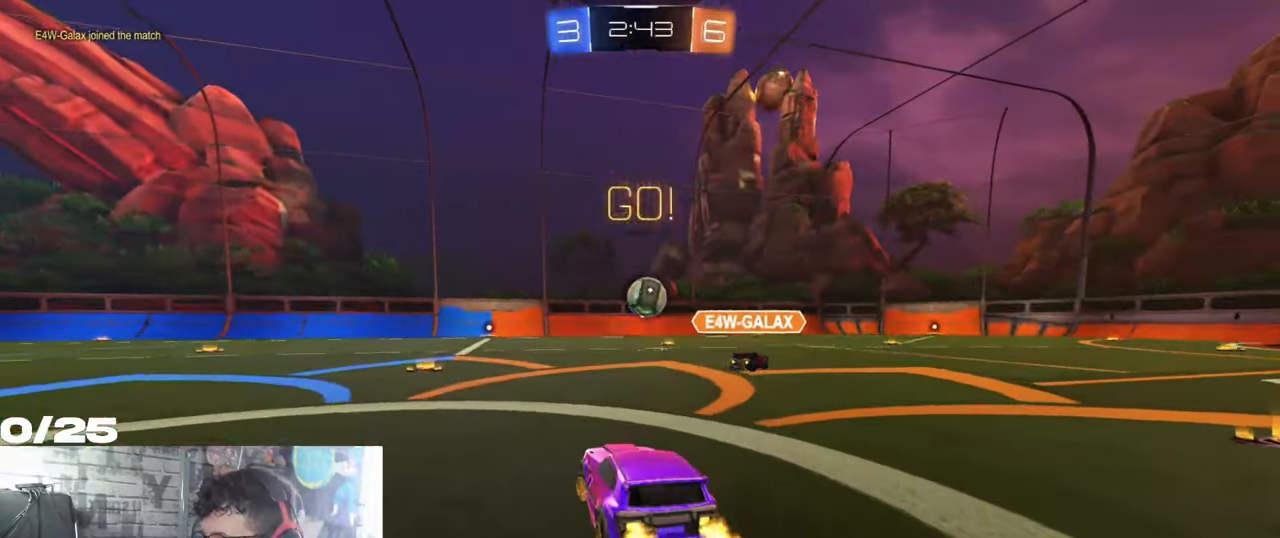
{"buttons": ["R2"], "left_stick": "center", "right_stick": "center", "events": [[50, "left_stick", "center"]]}
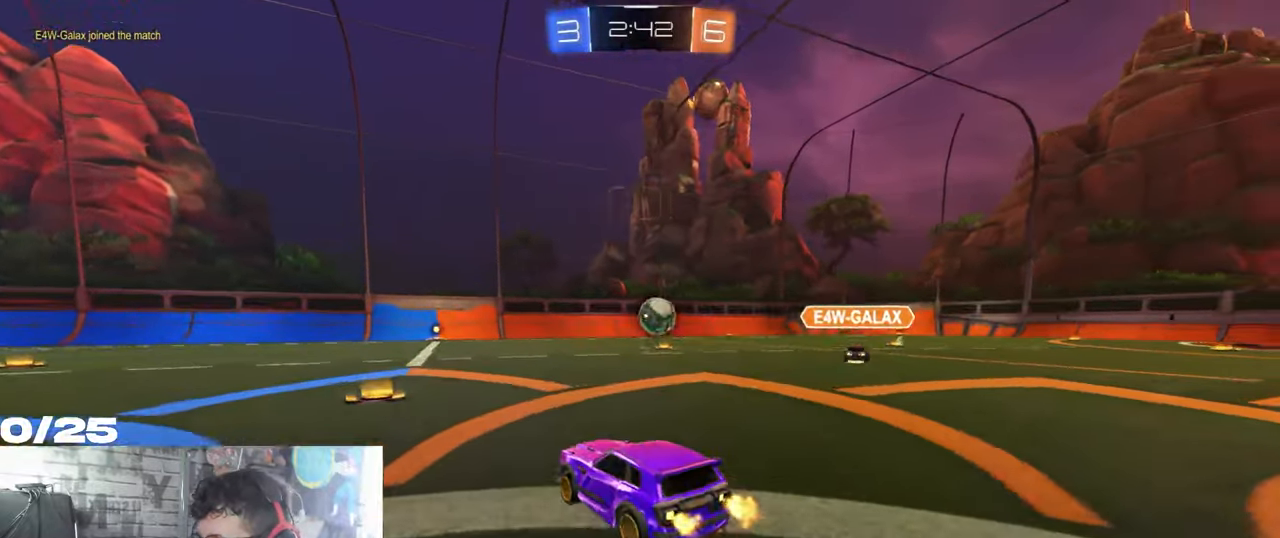
{"buttons": ["A", "X", "R1", "R2"], "left_stick": "down-right", "right_stick": "center", "events": [[83, "R1", "down"], [150, "left_stick", "left"], [267, "A", "down"], [300, "left_stick", "up-right"], [317, "A", "up"], [384, "A", "down"], [400, "X", "down"], [400, "left_stick", "down-right"]]}
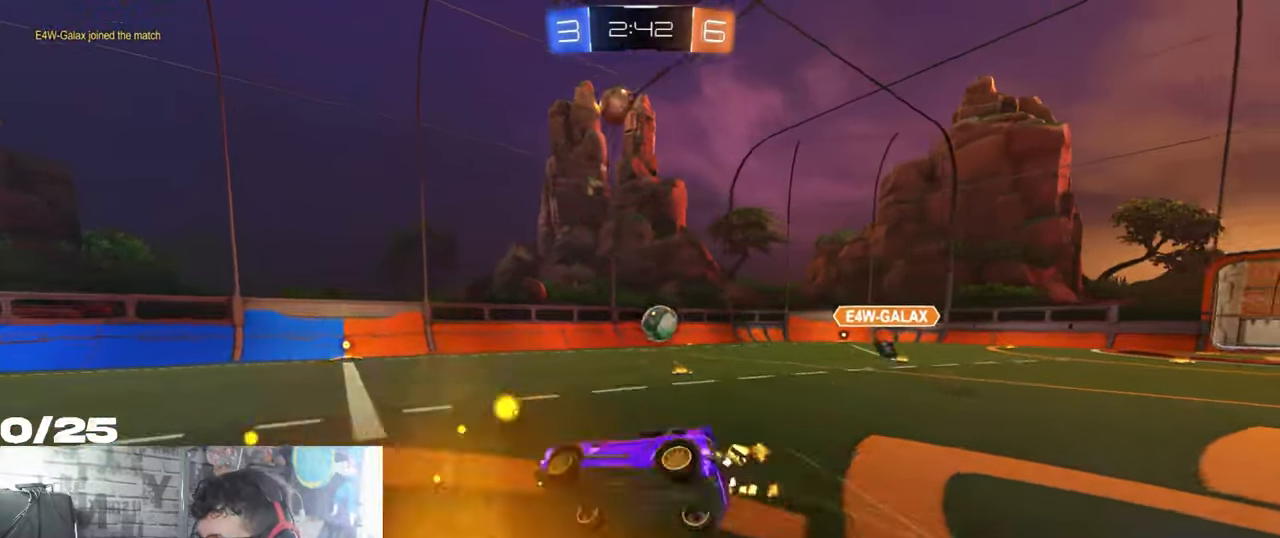
{"buttons": ["X", "R1", "R2"], "left_stick": "down-right", "right_stick": "center", "events": [[67, "Y", "down"], [134, "A", "up"], [317, "Y", "up"]]}